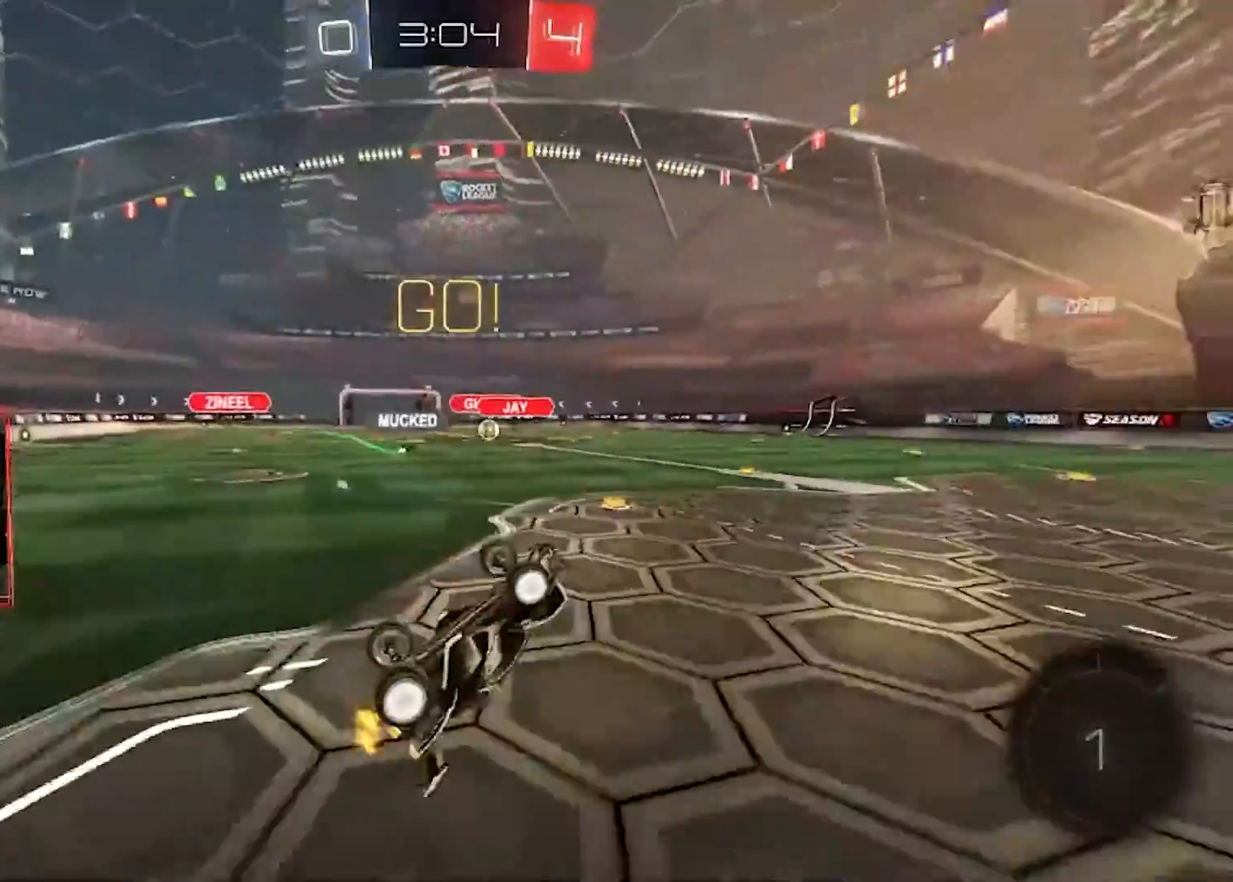
Gameplay with a controller (Xbox layout); each line is a JSON object with the inputs held at the frame after it. "events" lists button and stick changes between this image and that frame as [ms after this image, input, new state], when the widget could be followed in between. Not read: A B DPAD_DOWN DPAD_LEFT DPAD_RIGHT DPAD_UP Y.
{"buttons": ["R2"], "left_stick": "center", "right_stick": "center", "events": [[33, "left_stick", "center"], [166, "left_stick", "down-left"], [383, "left_stick", "center"], [500, "R2", "down"]]}
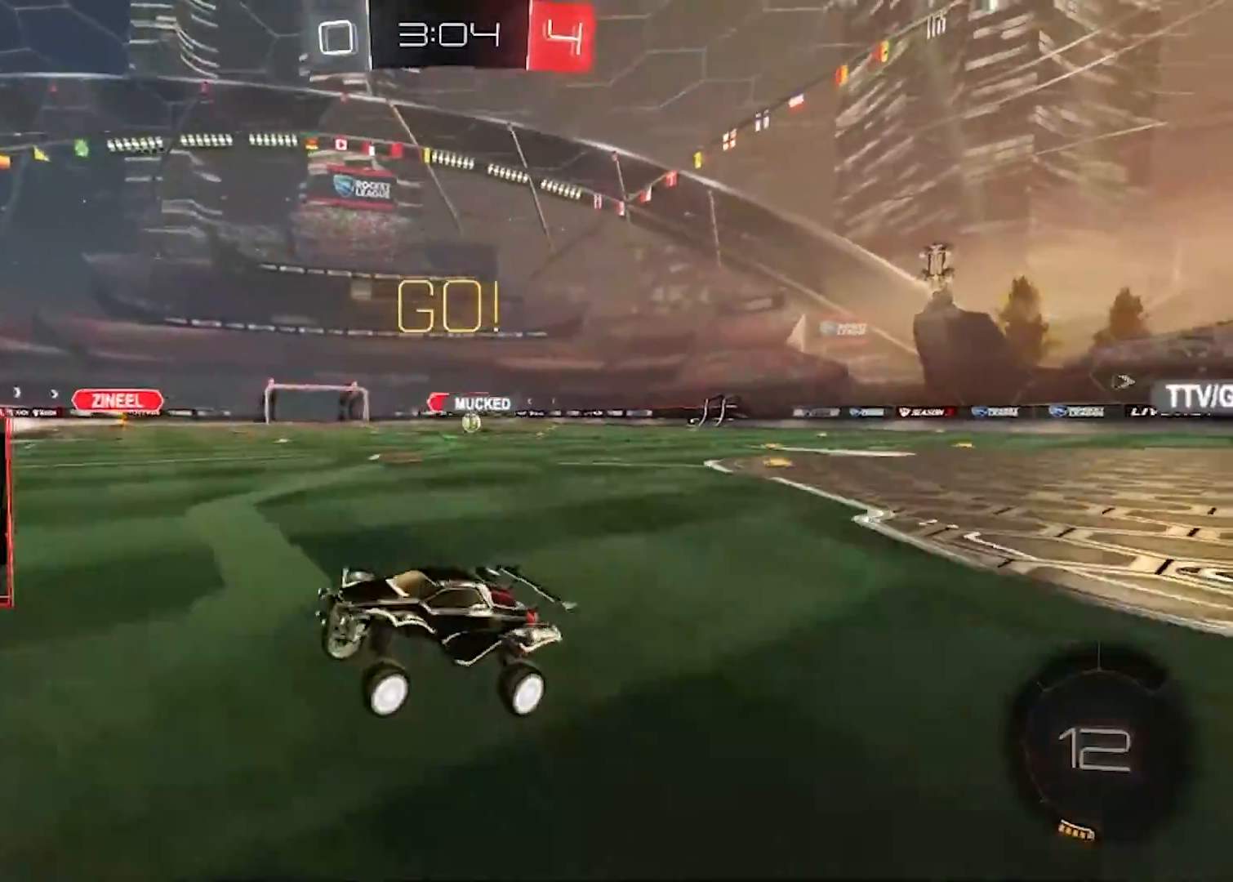
{"buttons": ["R2"], "left_stick": "right", "right_stick": "center", "events": [[67, "left_stick", "right"], [117, "L1", "down"], [284, "L1", "up"]]}
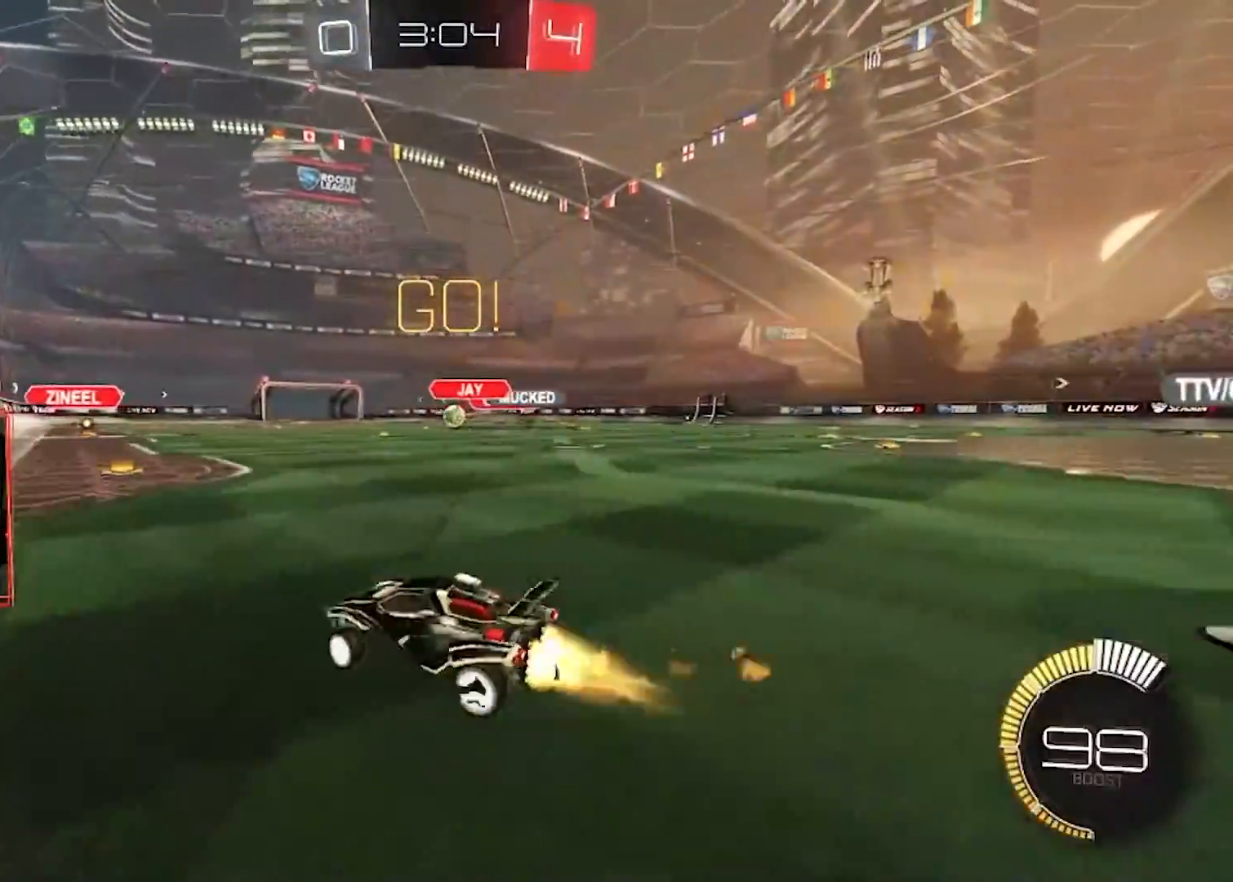
{"buttons": ["R2"], "left_stick": "center", "right_stick": "center", "events": [[183, "left_stick", "center"], [317, "left_stick", "down-left"], [450, "left_stick", "center"]]}
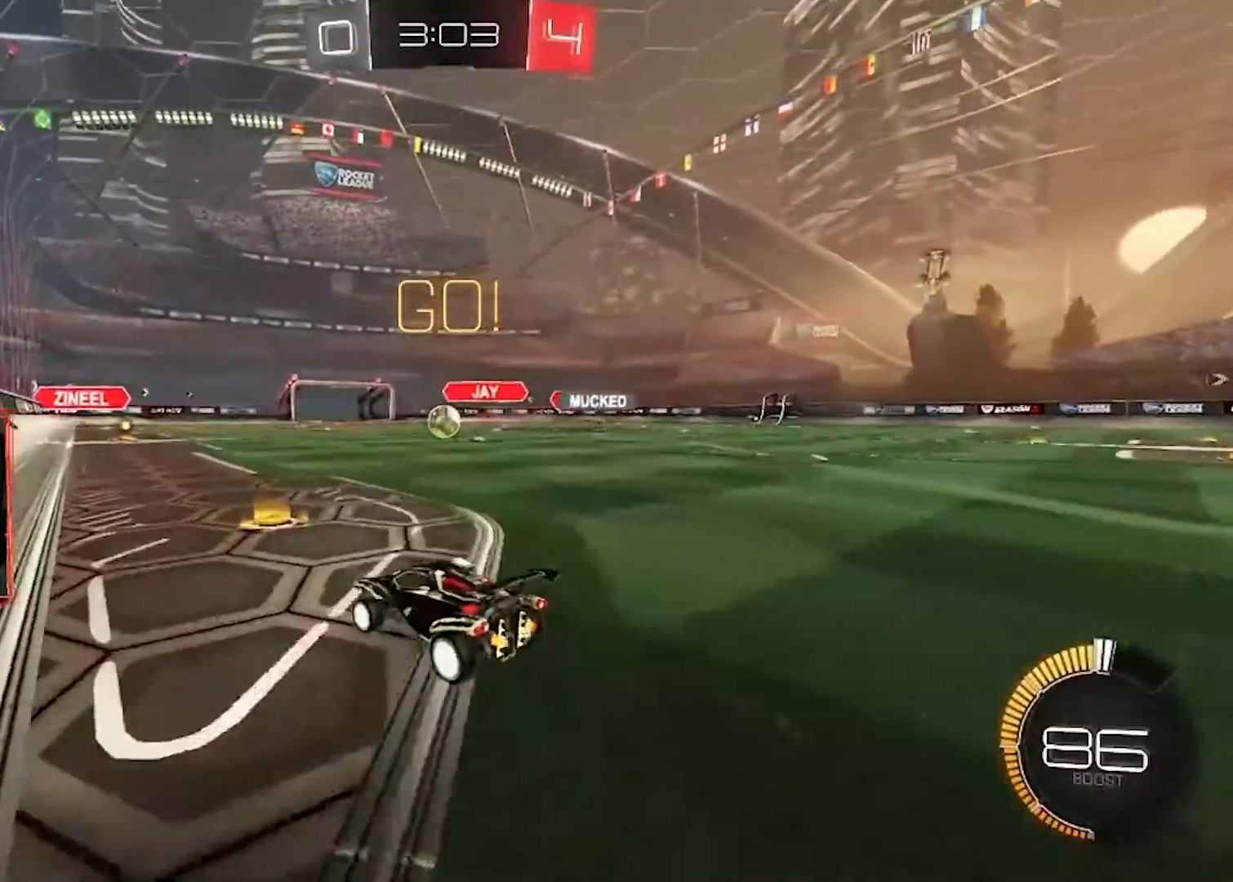
{"buttons": ["R2"], "left_stick": "right", "right_stick": "center", "events": [[501, "left_stick", "right"]]}
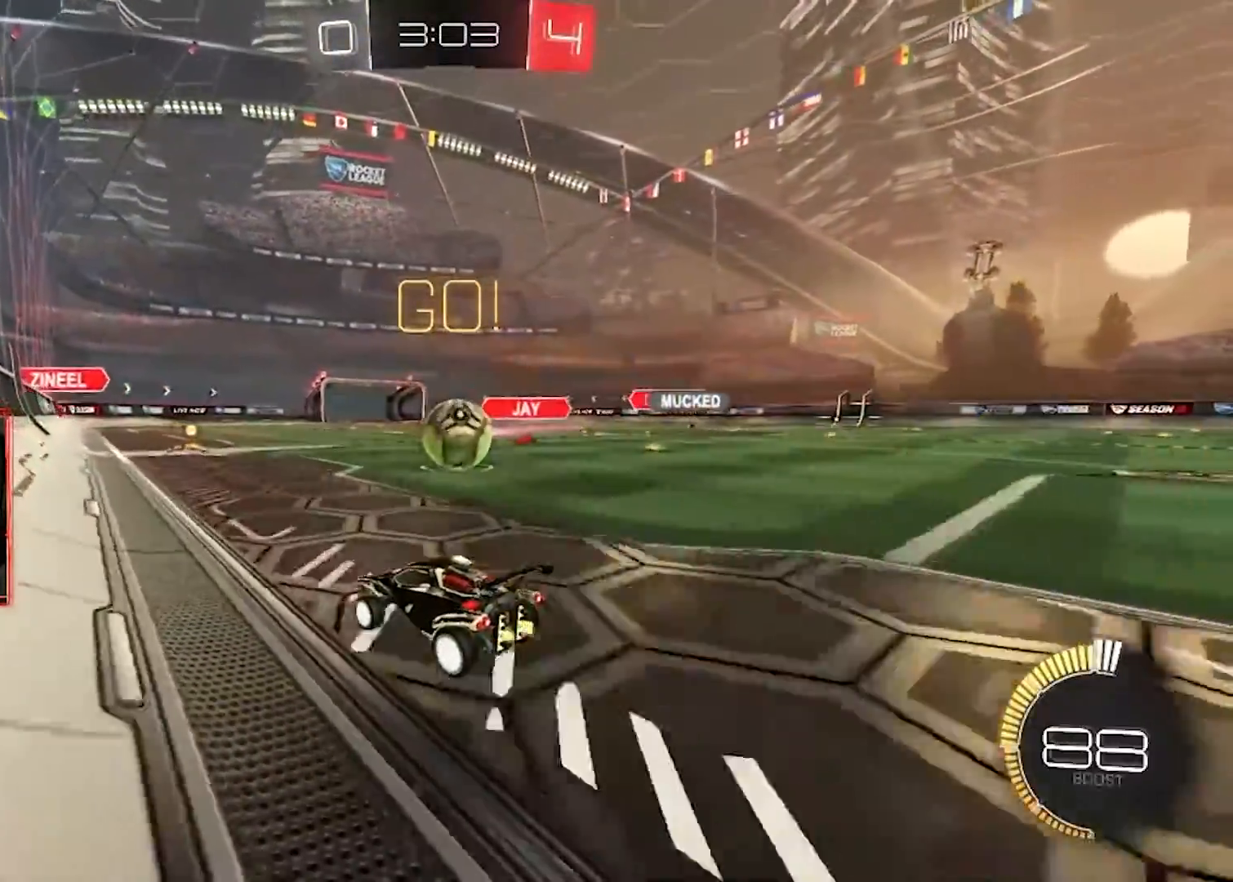
{"buttons": ["R2"], "left_stick": "down-right", "right_stick": "center", "events": [[150, "R2", "up"], [216, "L2", "down"], [250, "R2", "down"], [266, "left_stick", "down-left"], [317, "L2", "up"], [333, "left_stick", "down-right"]]}
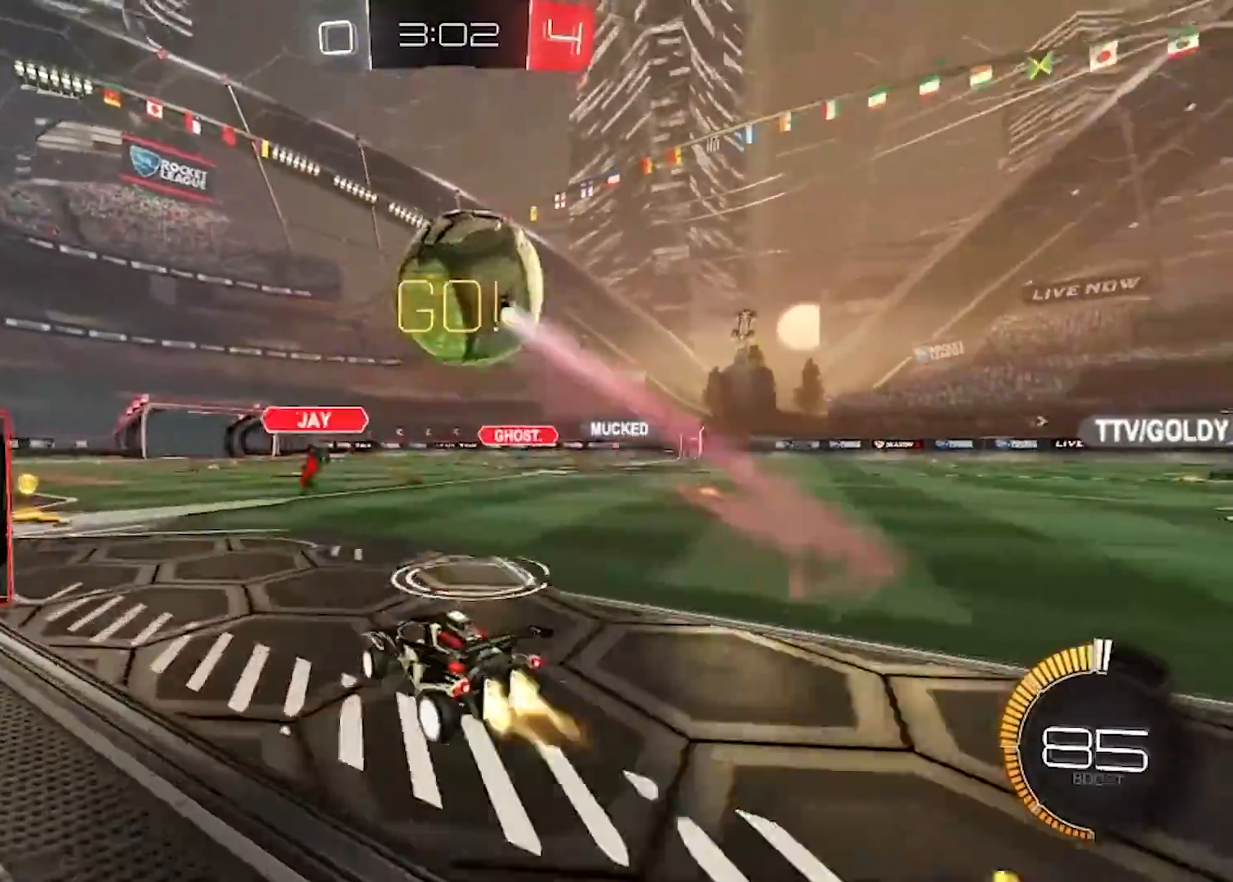
{"buttons": ["L1", "R2"], "left_stick": "down-left", "right_stick": "center", "events": [[167, "left_stick", "center"], [267, "left_stick", "right"], [317, "left_stick", "down-right"], [467, "L1", "down"], [484, "left_stick", "down-left"]]}
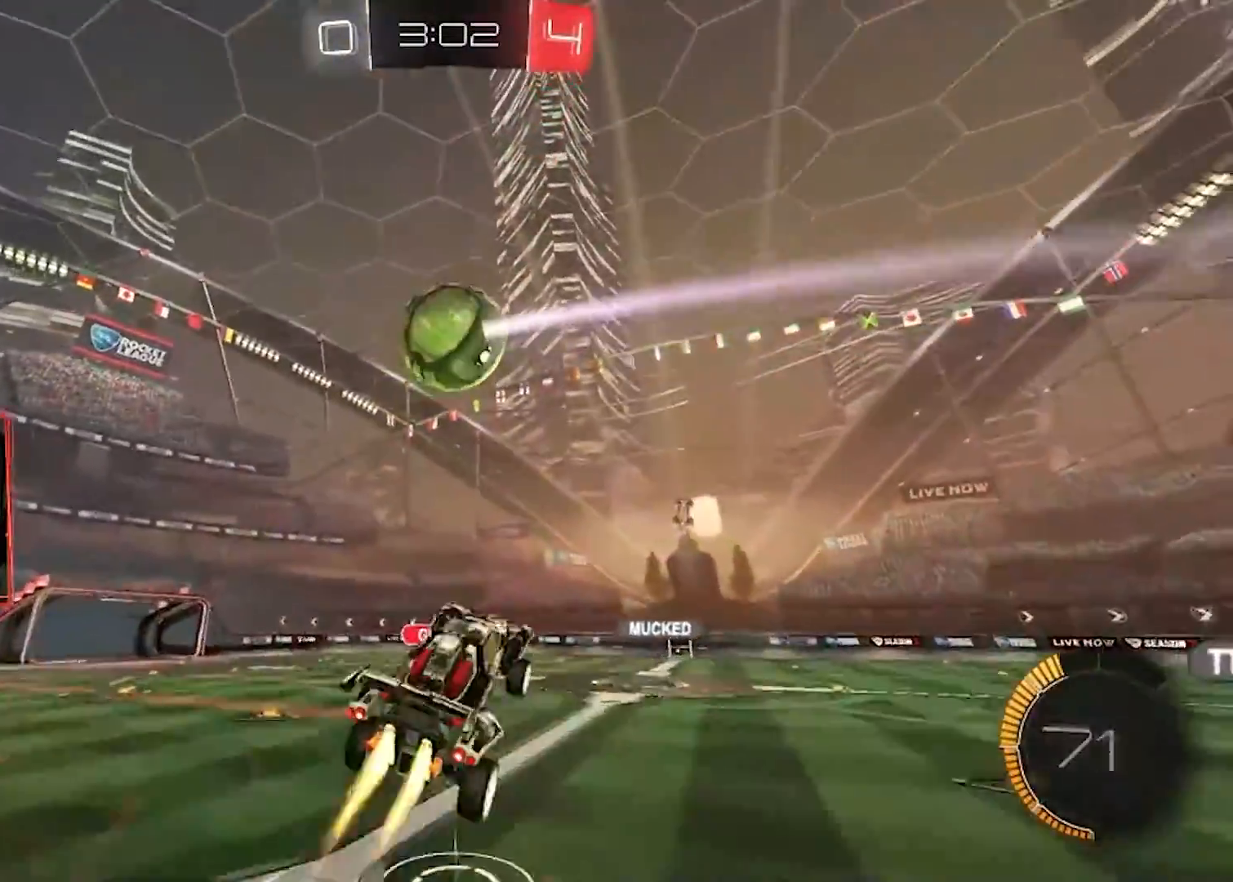
{"buttons": ["R2"], "left_stick": "down", "right_stick": "center", "events": [[83, "left_stick", "left"], [267, "left_stick", "down-left"], [333, "L1", "up"], [383, "left_stick", "down"]]}
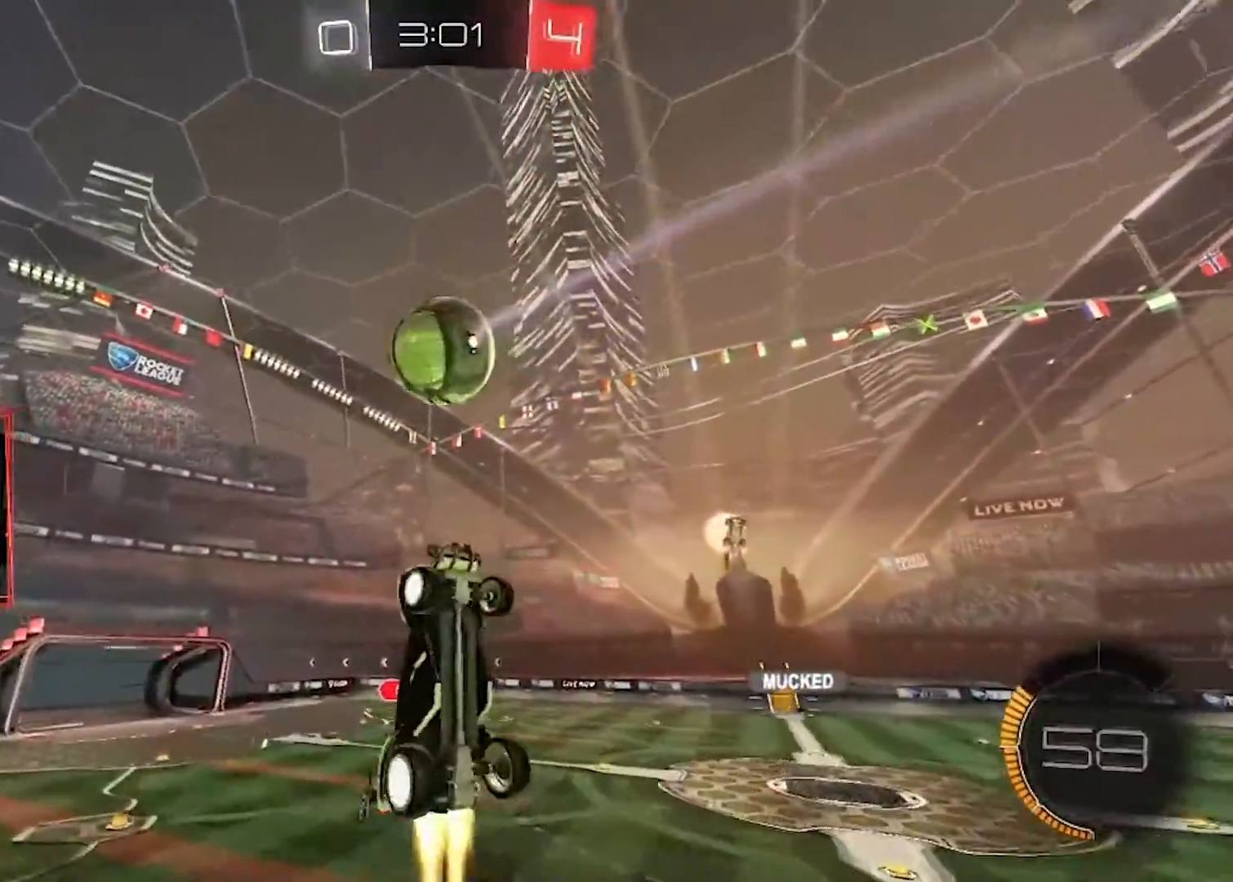
{"buttons": ["R2"], "left_stick": "center", "right_stick": "center", "events": [[17, "left_stick", "center"], [200, "left_stick", "down-left"], [350, "left_stick", "center"]]}
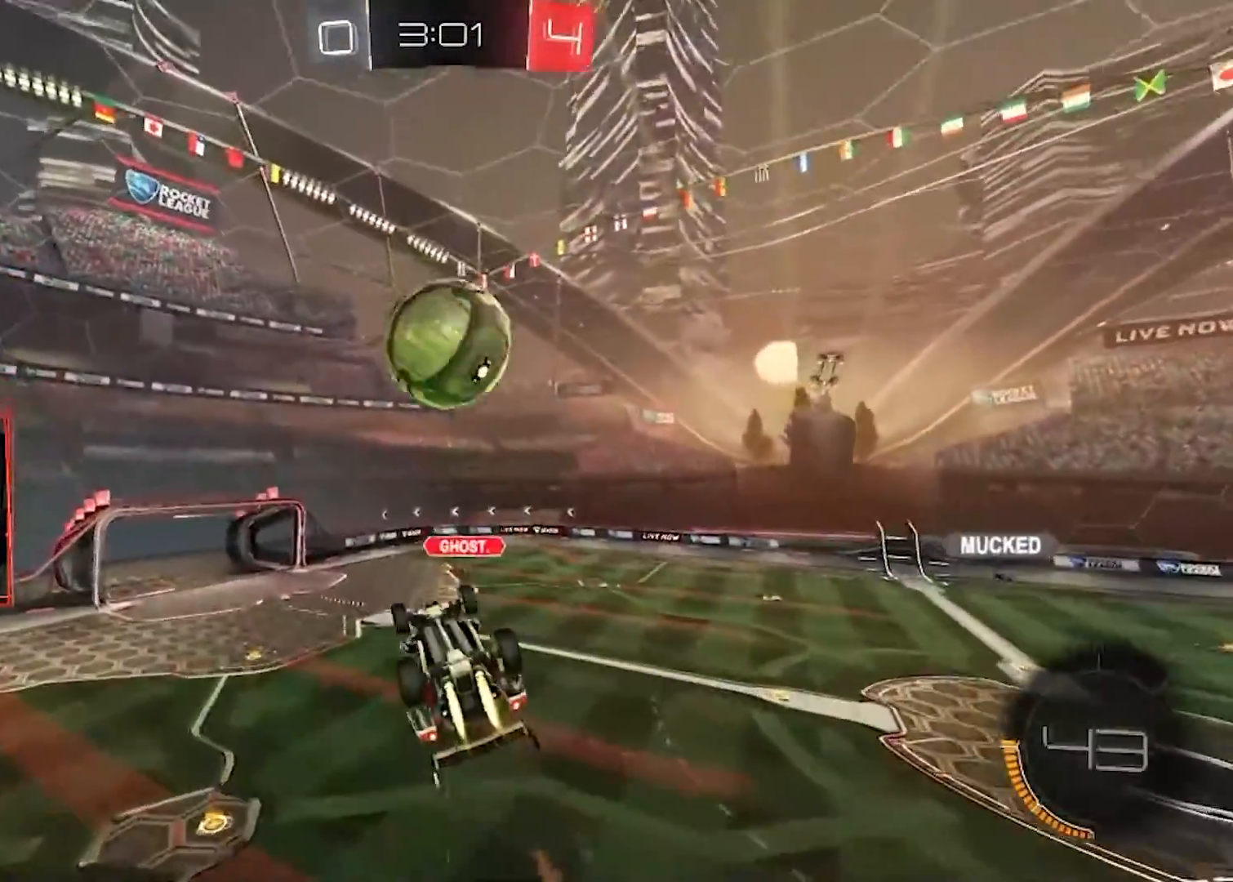
{"buttons": ["R2"], "left_stick": "center", "right_stick": "center", "events": [[83, "left_stick", "down"], [216, "left_stick", "center"]]}
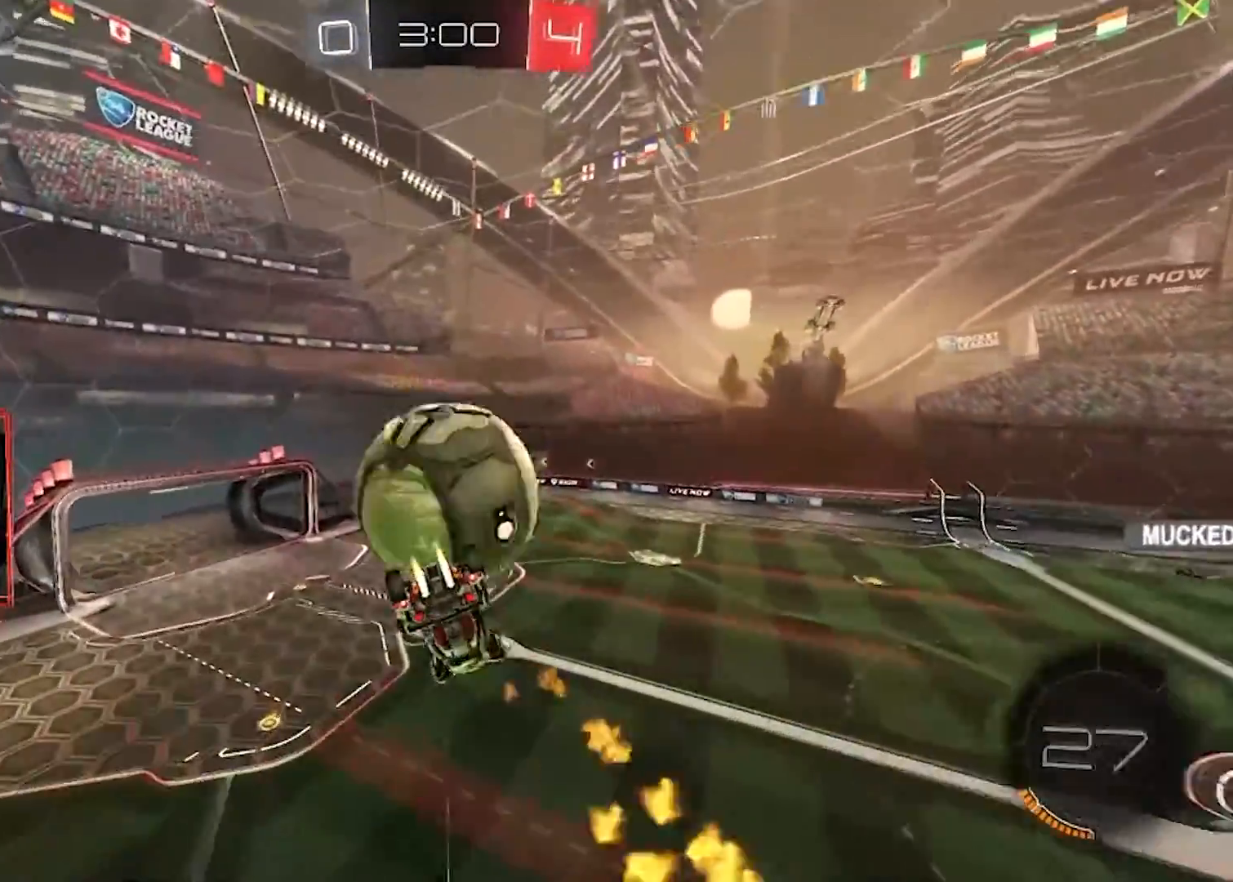
{"buttons": ["L1", "R2"], "left_stick": "left", "right_stick": "center", "events": [[134, "left_stick", "up-left"], [284, "L1", "down"], [467, "left_stick", "left"]]}
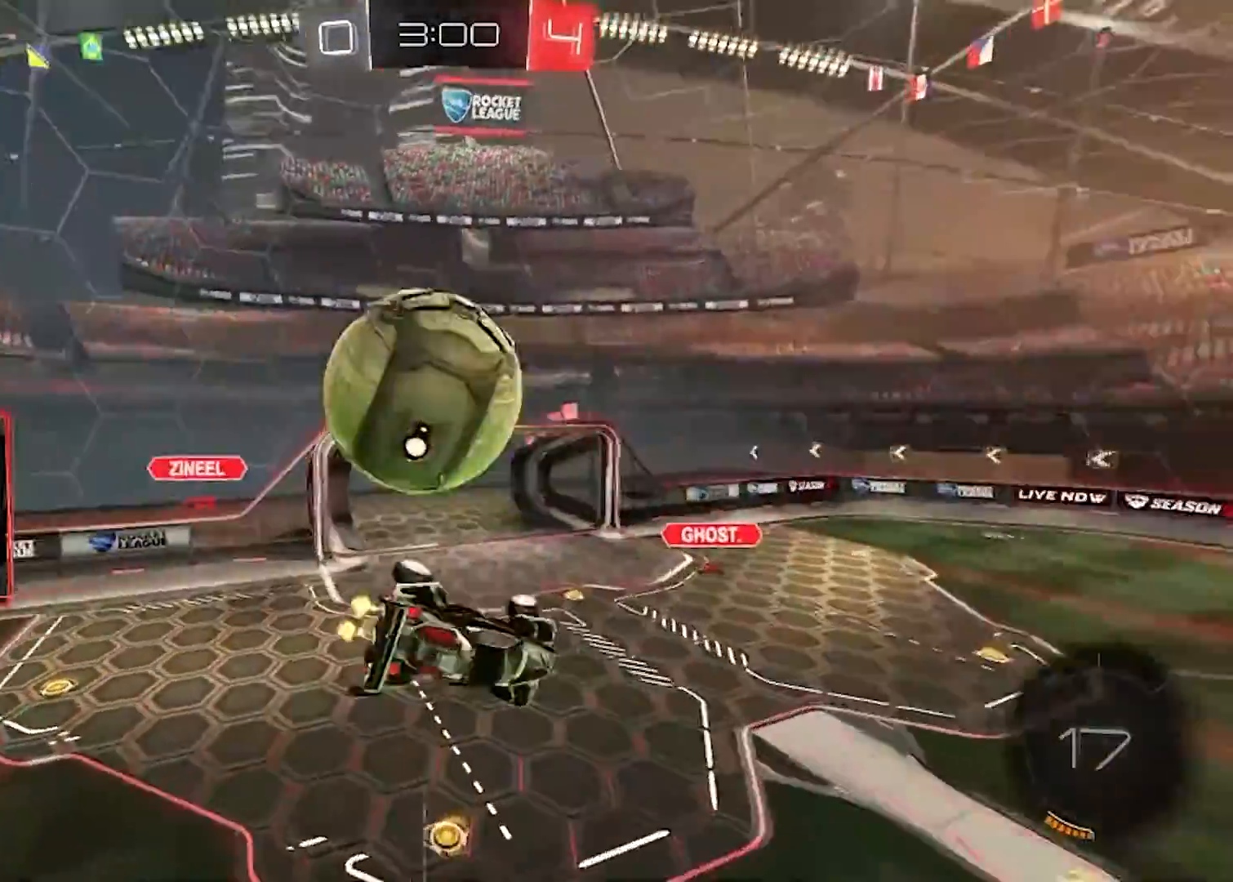
{"buttons": ["L1", "R2"], "left_stick": "left", "right_stick": "center", "events": []}
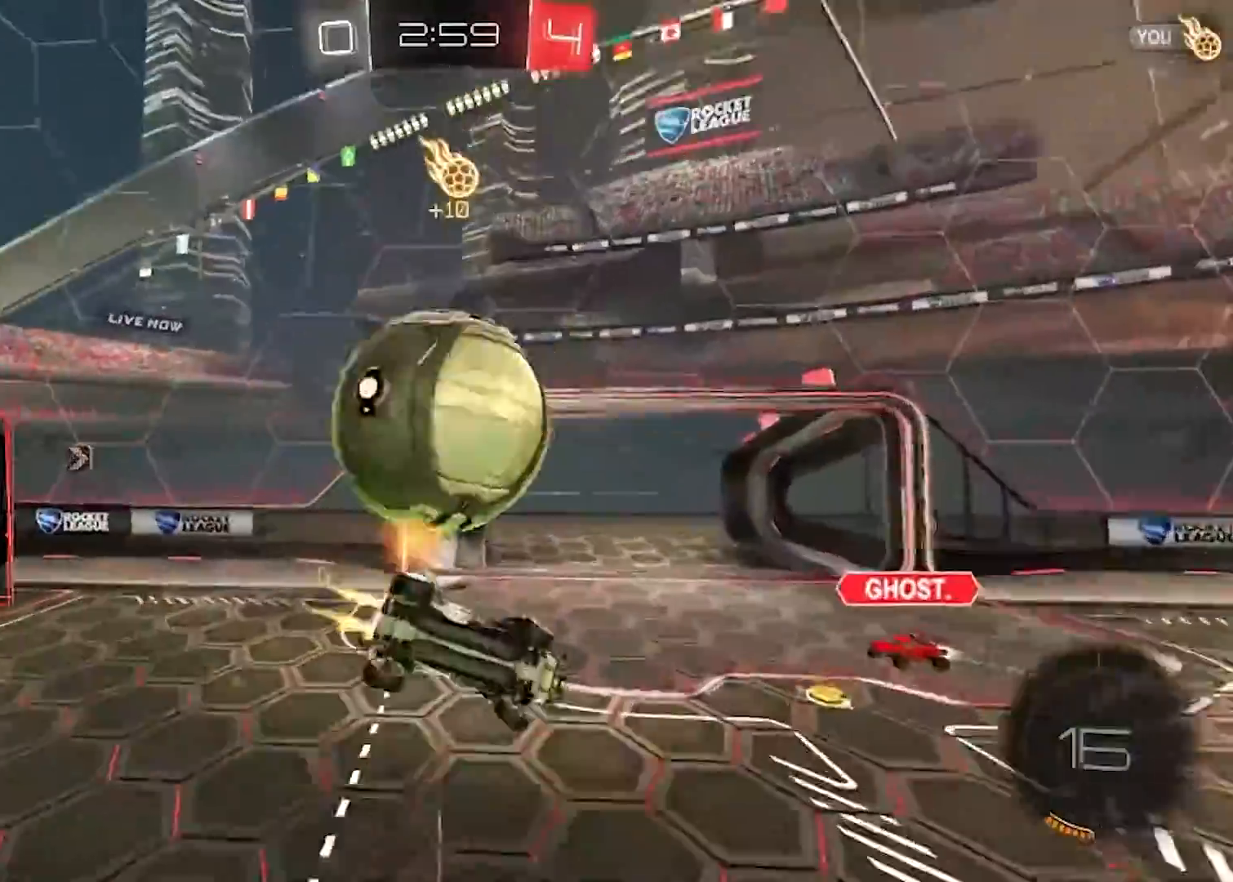
{"buttons": ["L1"], "left_stick": "left", "right_stick": "center", "events": [[200, "R2", "up"]]}
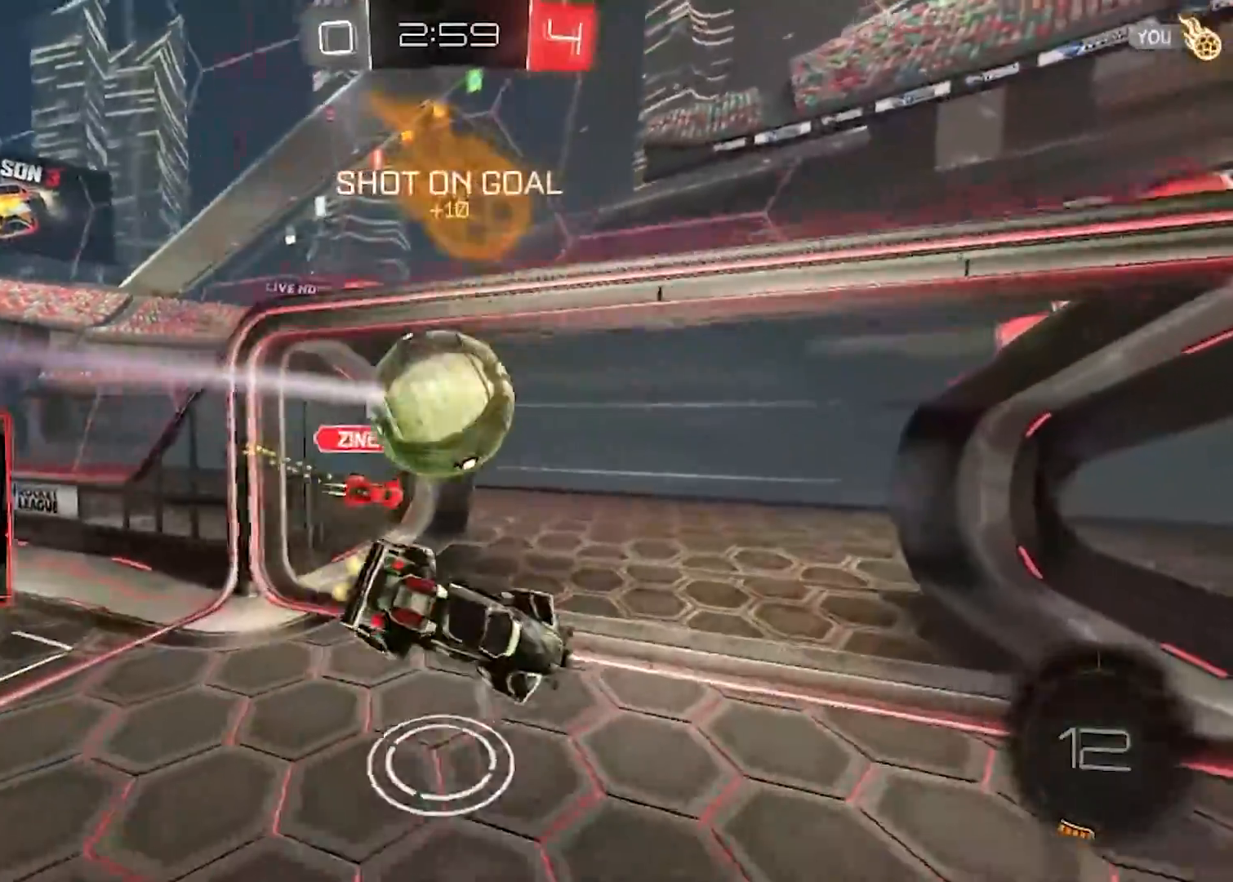
{"buttons": [], "left_stick": "center", "right_stick": "center", "events": [[266, "L1", "up"], [400, "left_stick", "center"]]}